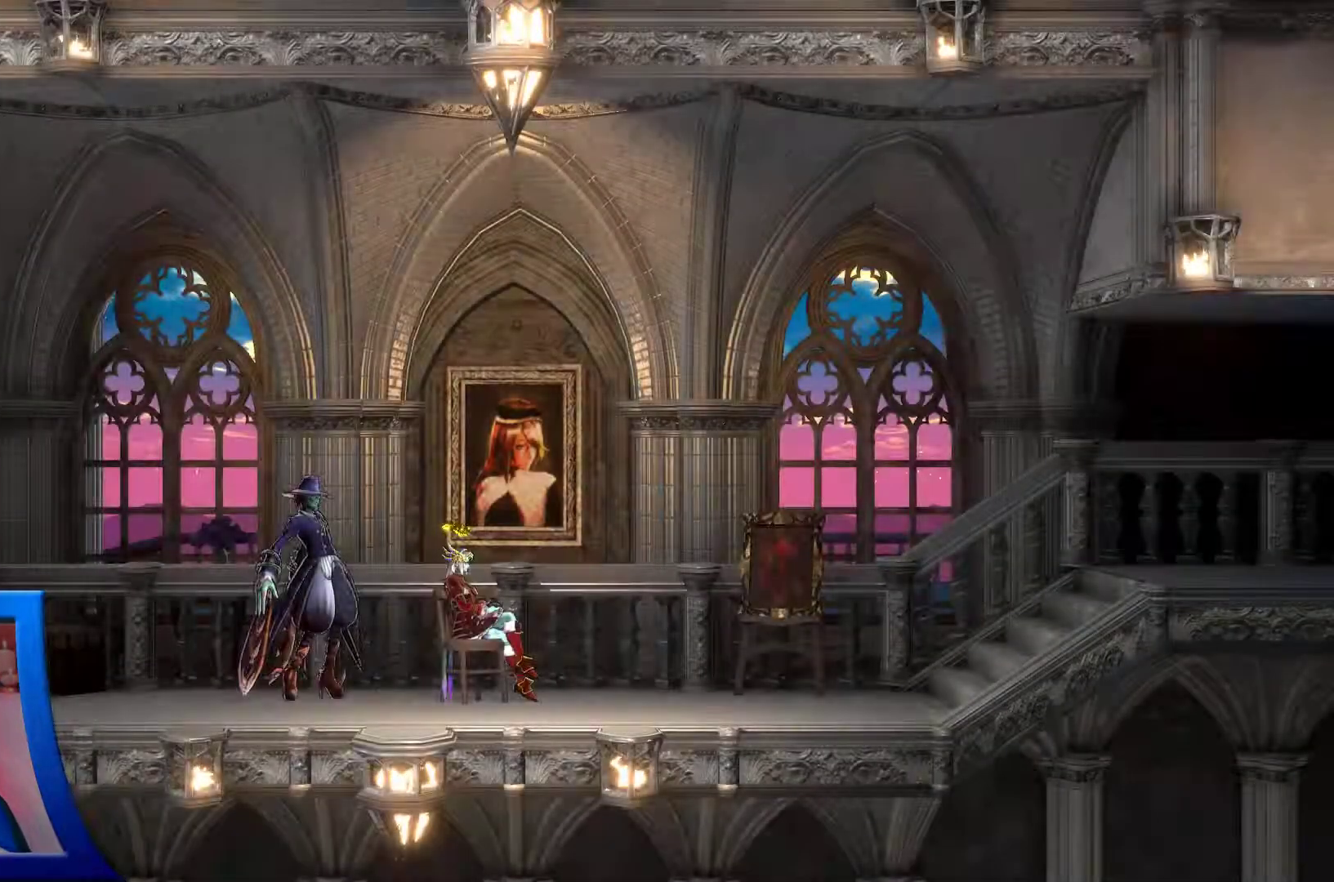
Gameplay with a controller (Xbox layout); each line is a JSON object with the inputs held at the frame after it. "events" lists button and stick changes between this image and that frame as [ms after this image, input, new state], when the widget could be followed in between. Not read: L3 R3.
{"buttons": [], "left_stick": "center", "right_stick": "center", "events": []}
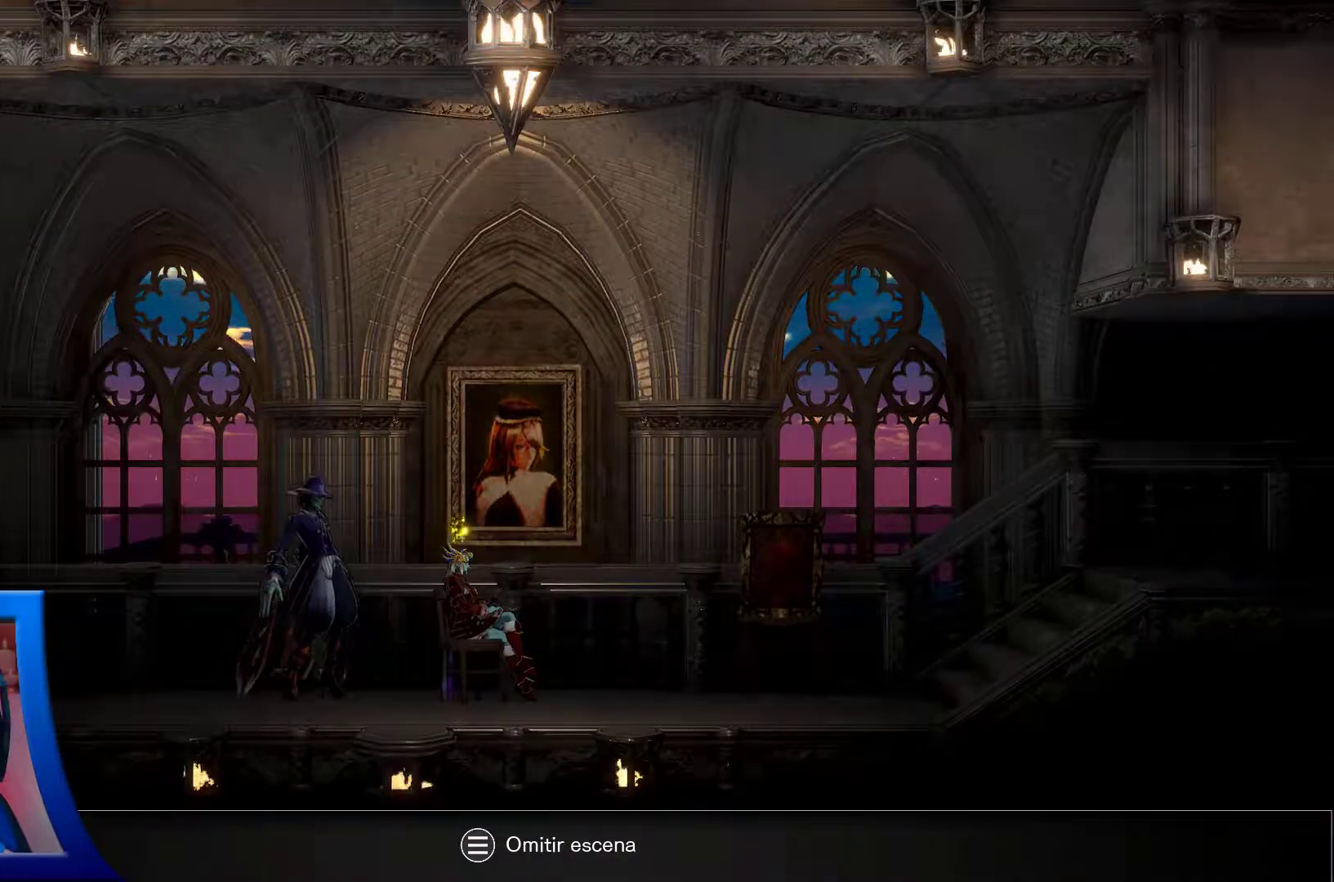
{"buttons": [], "left_stick": "center", "right_stick": "center", "events": []}
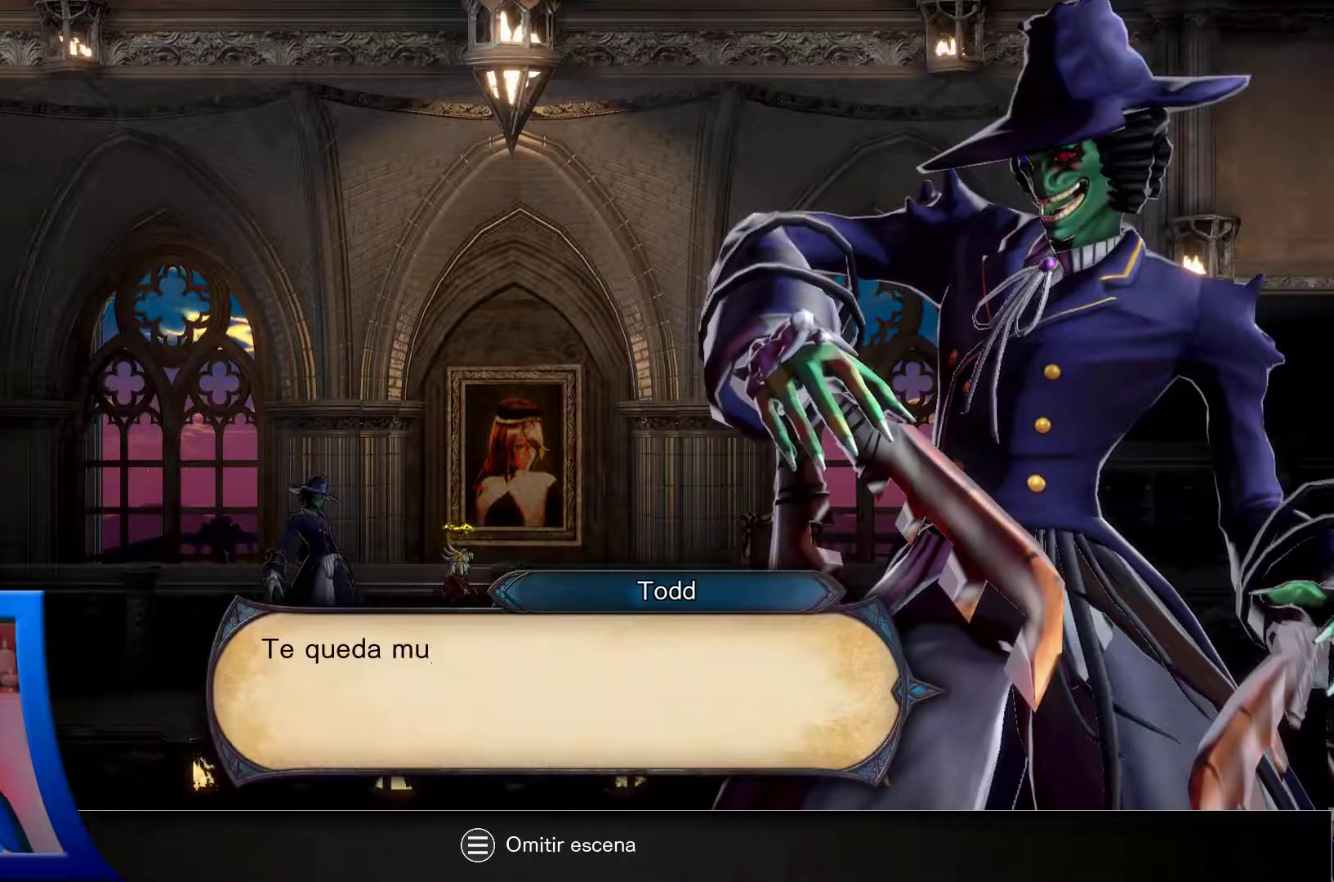
{"buttons": [], "left_stick": "center", "right_stick": "center", "events": []}
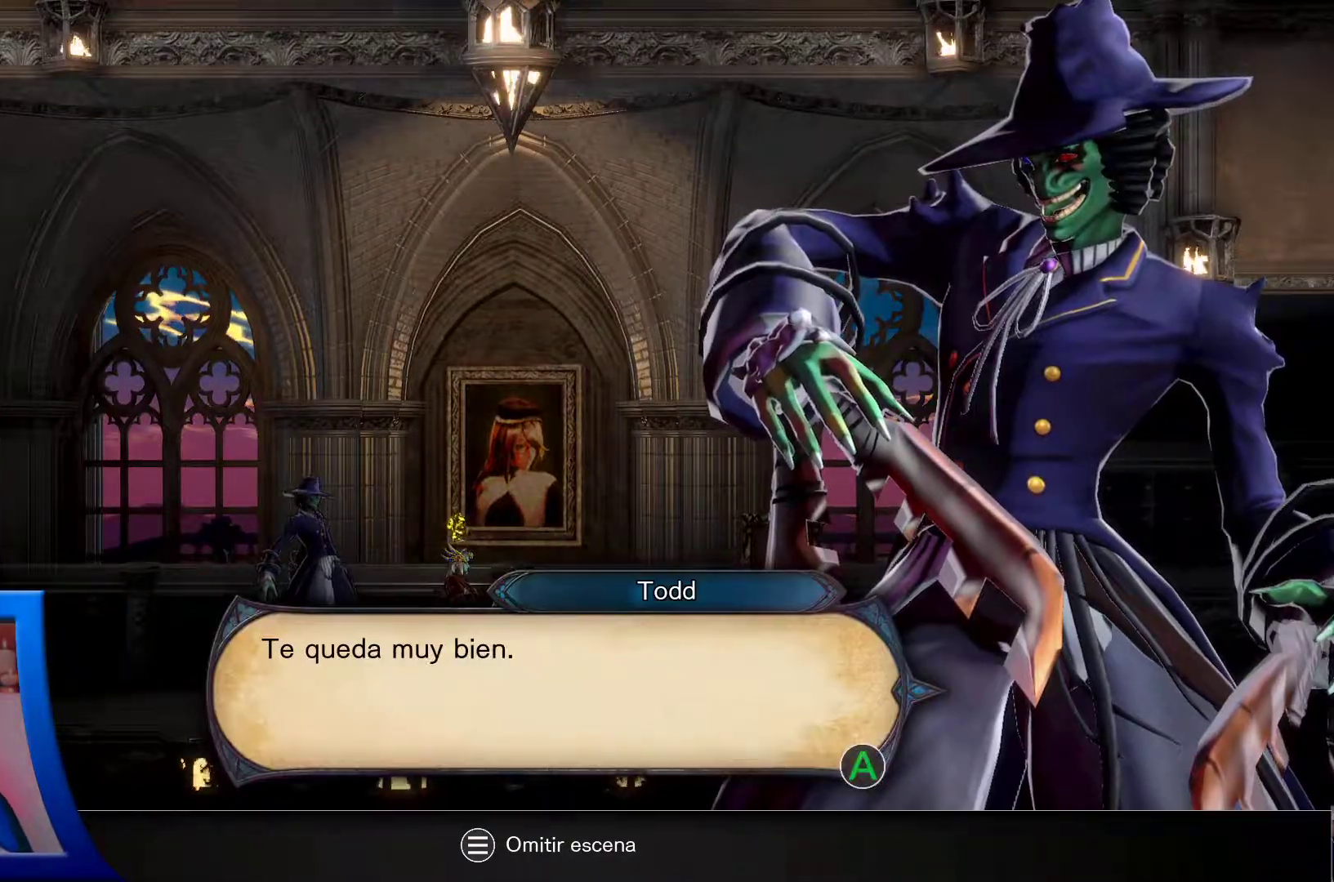
{"buttons": [], "left_stick": "center", "right_stick": "center", "events": []}
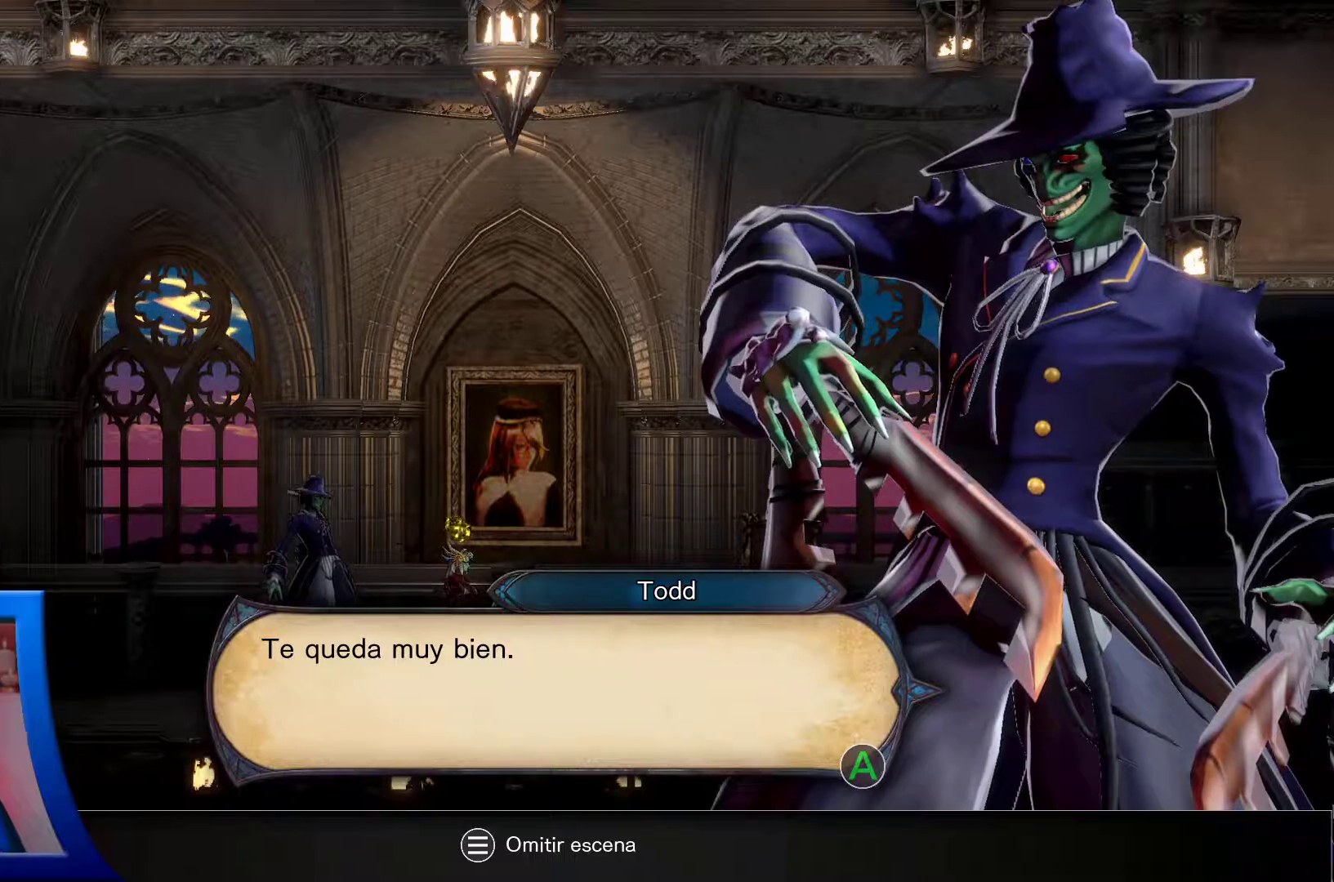
{"buttons": [], "left_stick": "center", "right_stick": "up", "events": [[383, "right_stick", "up"]]}
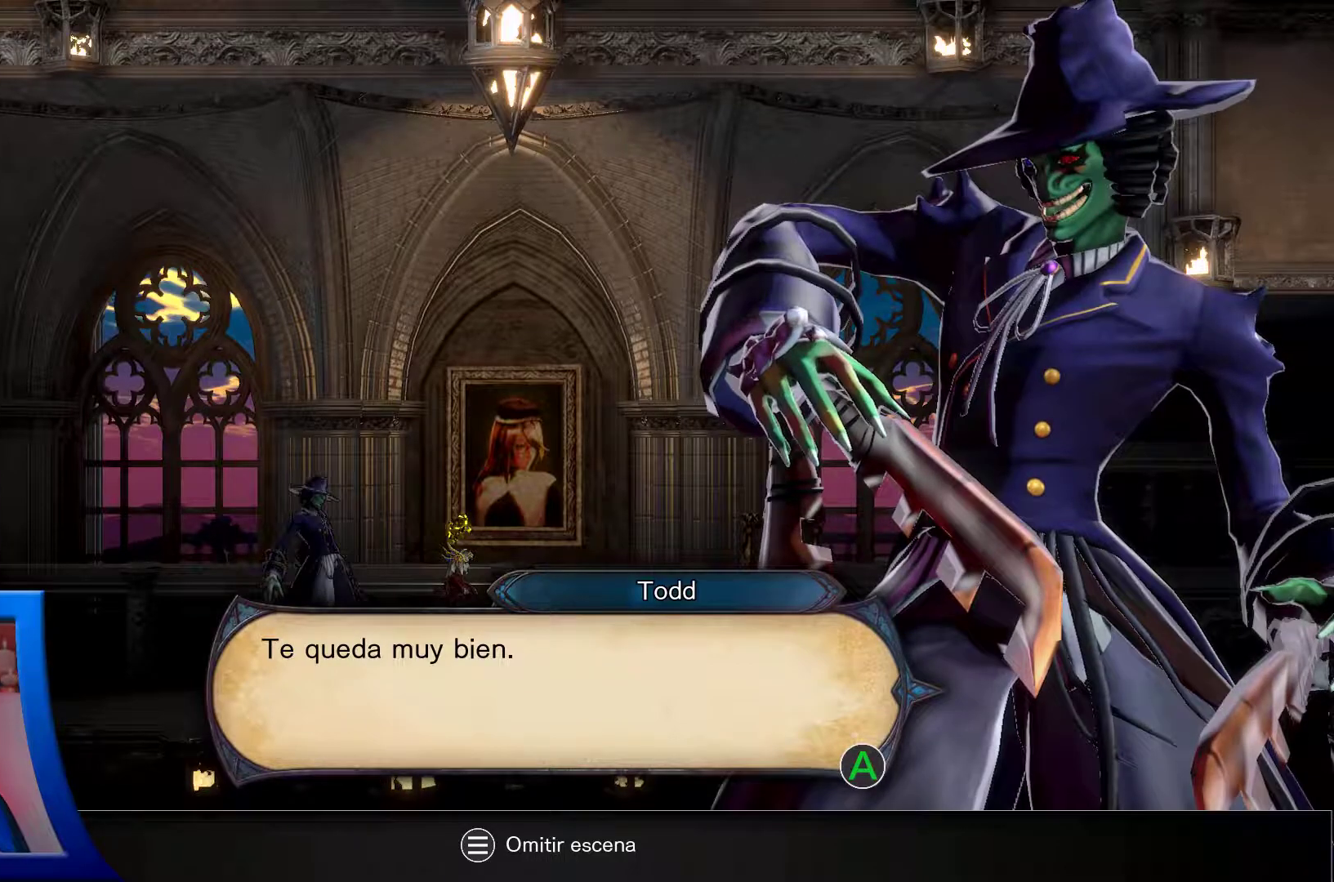
{"buttons": [], "left_stick": "center", "right_stick": "center", "events": [[33, "right_stick", "center"], [100, "A", "down"], [283, "A", "up"]]}